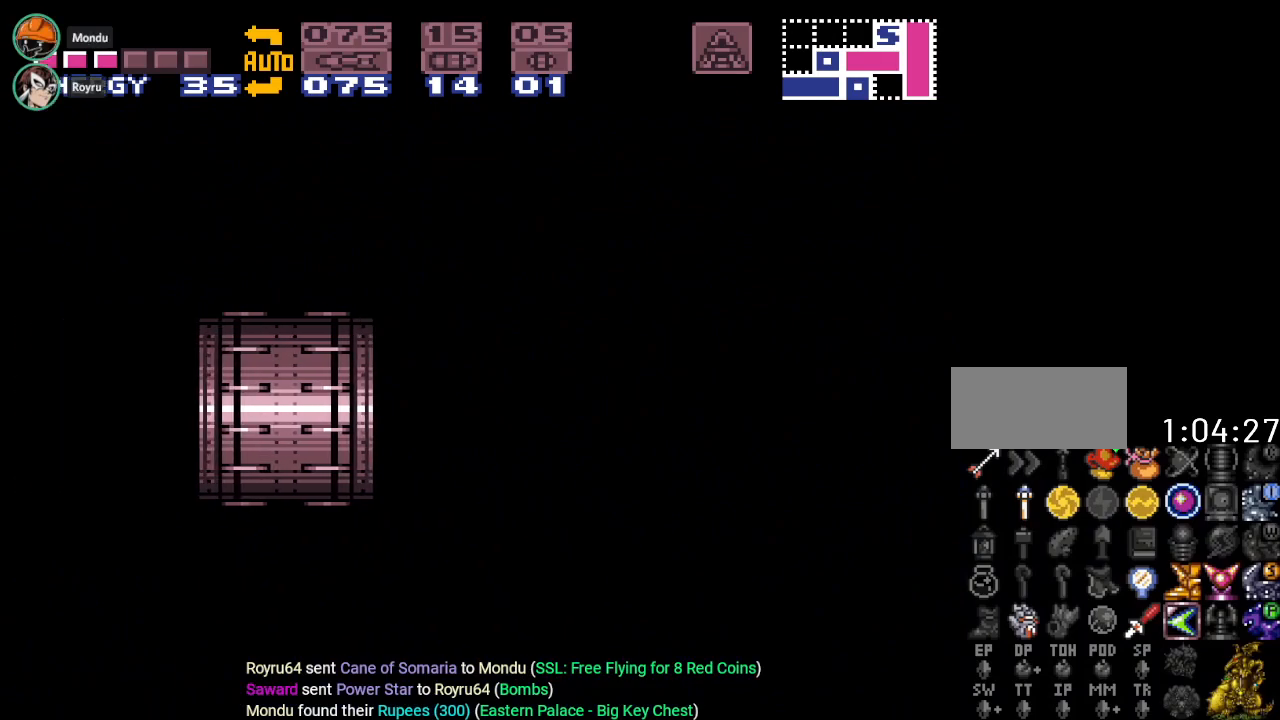
Gameplay with a controller (Nintendo layout); each line is a JSON object with the inputs held at the frame after it. "events" lists button and stick changes between this image and that frame as [ms after this image, input, new state], when the widget could be followed in between. Not read: L3 R3.
{"buttons": ["Y", "DPAD_LEFT"], "events": []}
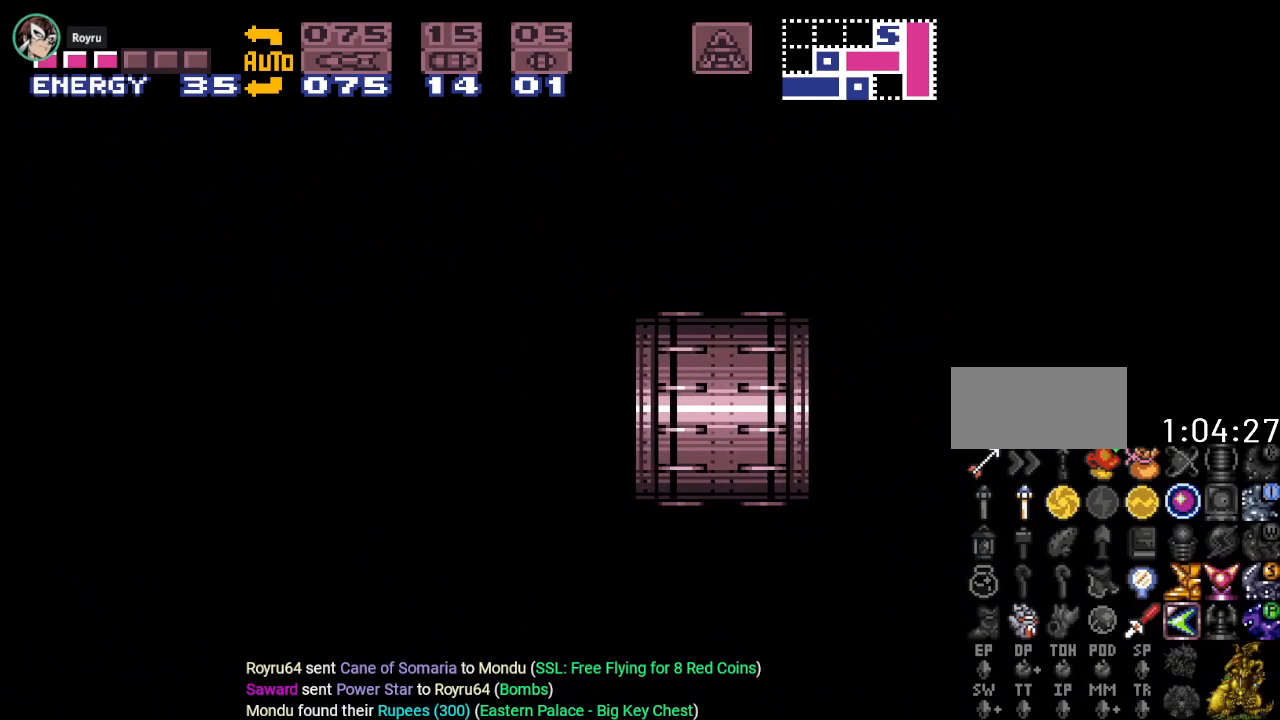
{"buttons": ["Y", "DPAD_LEFT"], "events": []}
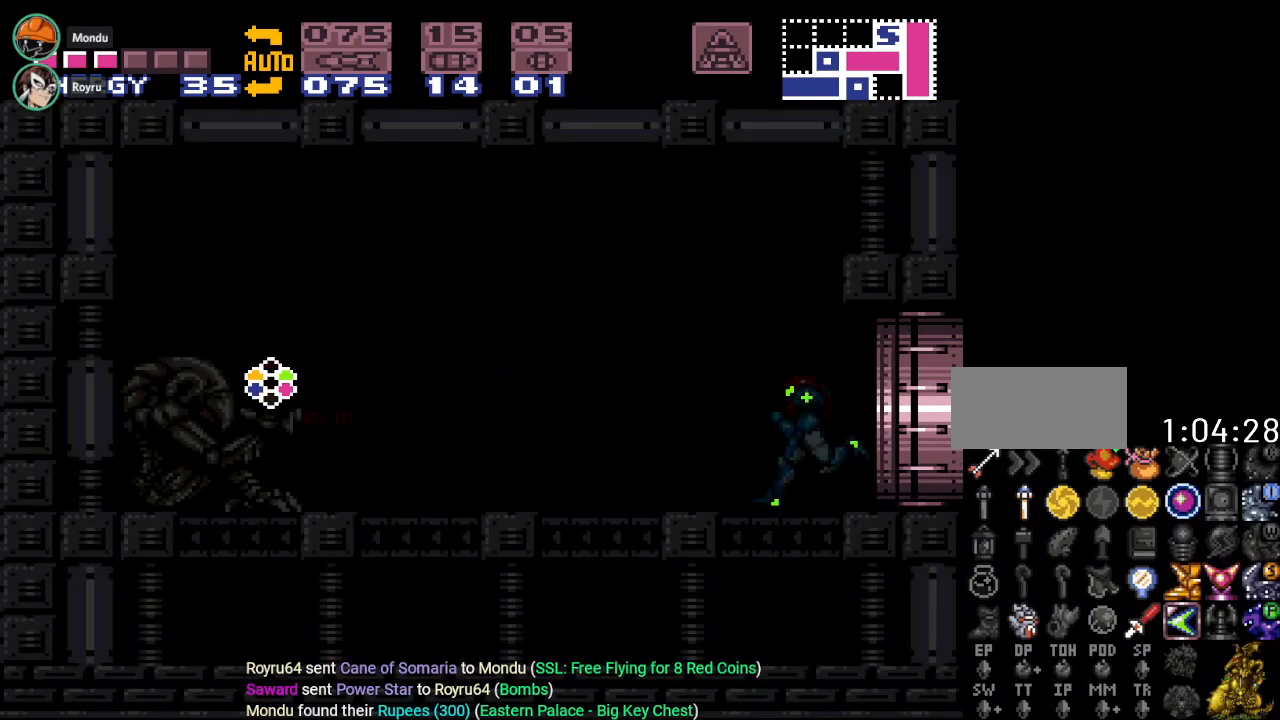
{"buttons": ["Y", "DPAD_LEFT"], "events": []}
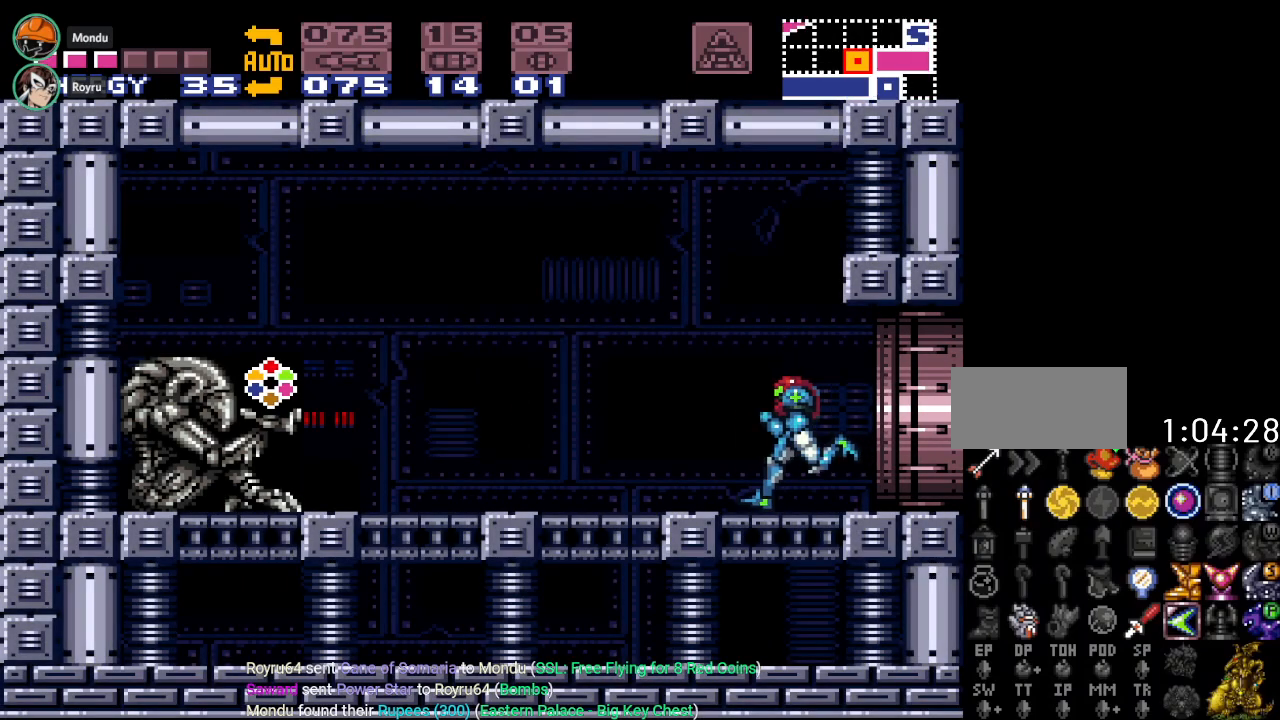
{"buttons": ["Y", "DPAD_LEFT"], "events": []}
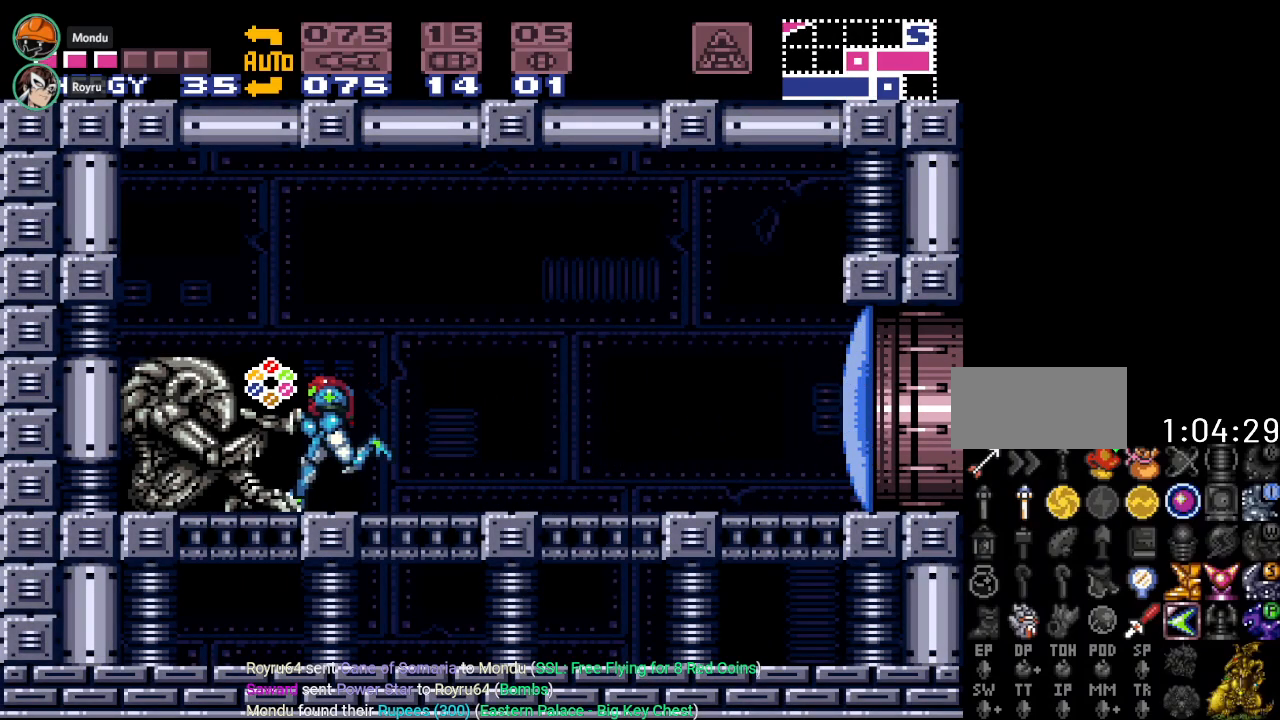
{"buttons": ["DPAD_RIGHT"], "events": [[117, "Y", "up"], [184, "DPAD_LEFT", "up"], [468, "DPAD_RIGHT", "down"]]}
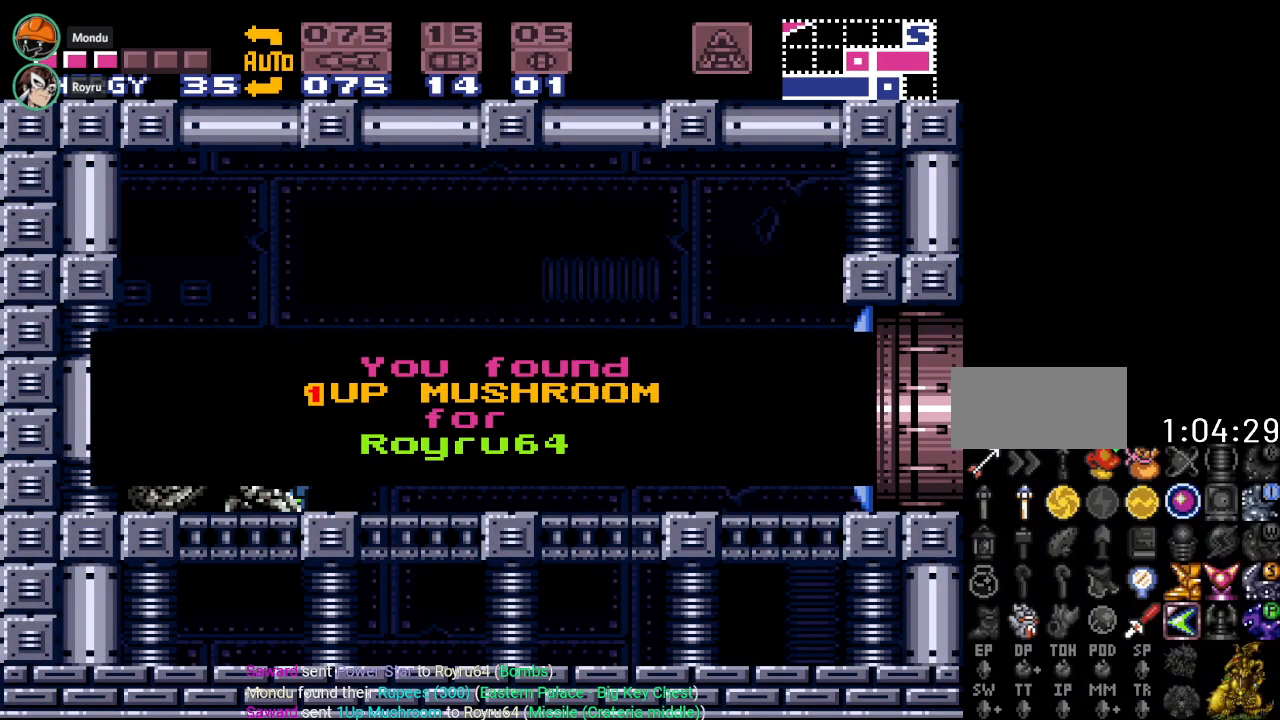
{"buttons": ["DPAD_RIGHT"], "events": [[33, "A", "down"], [117, "A", "up"], [217, "A", "down"], [334, "A", "up"]]}
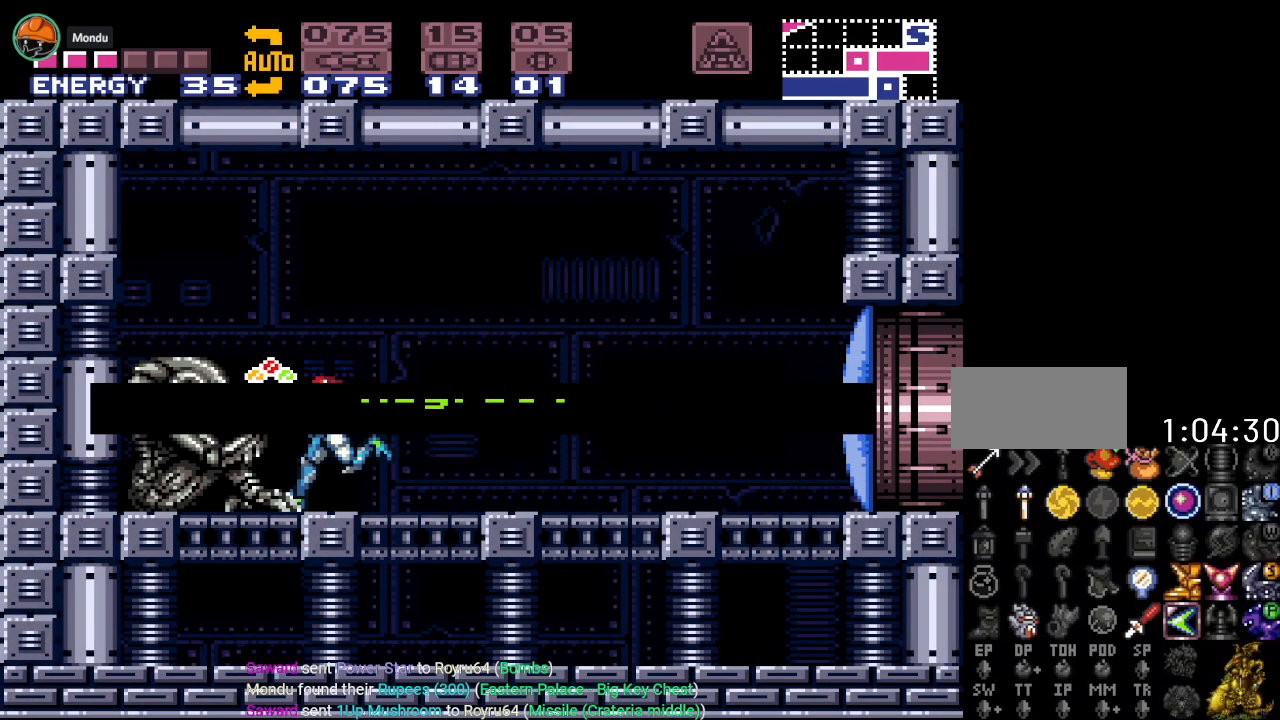
{"buttons": ["DPAD_RIGHT"], "events": [[334, "A", "down"], [434, "A", "up"]]}
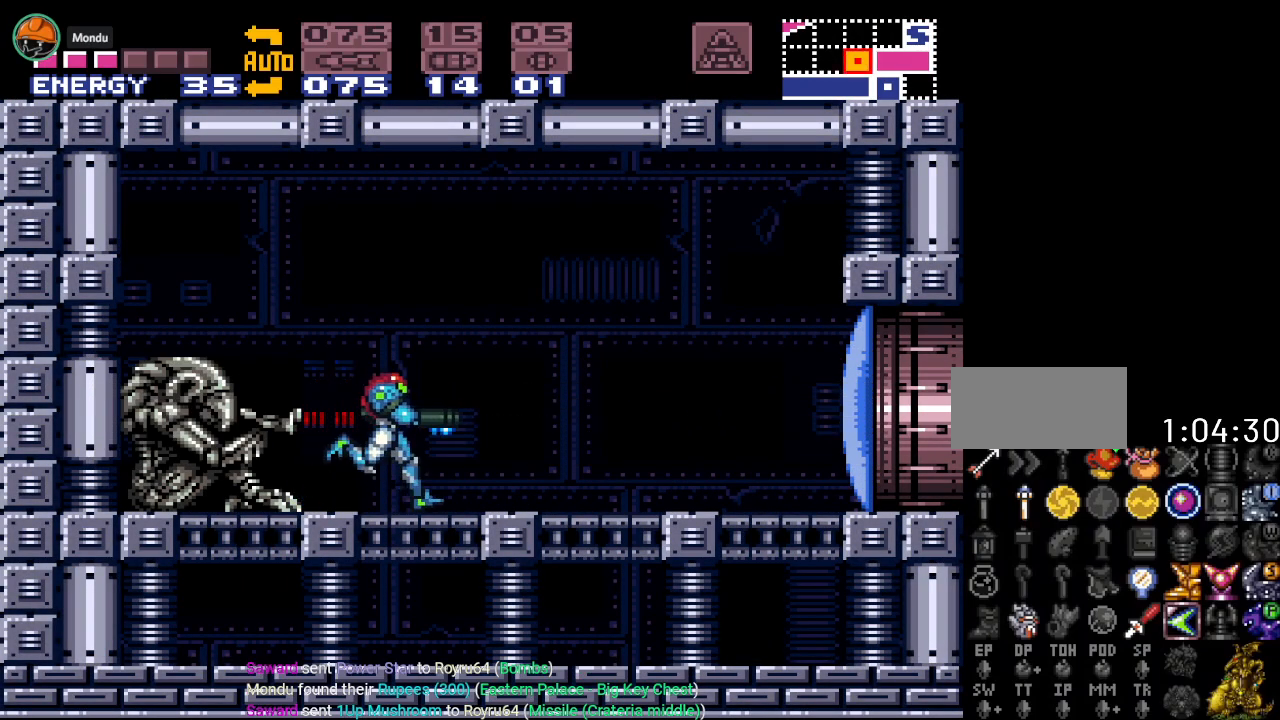
{"buttons": ["Y", "DPAD_RIGHT"], "events": [[117, "Y", "down"]]}
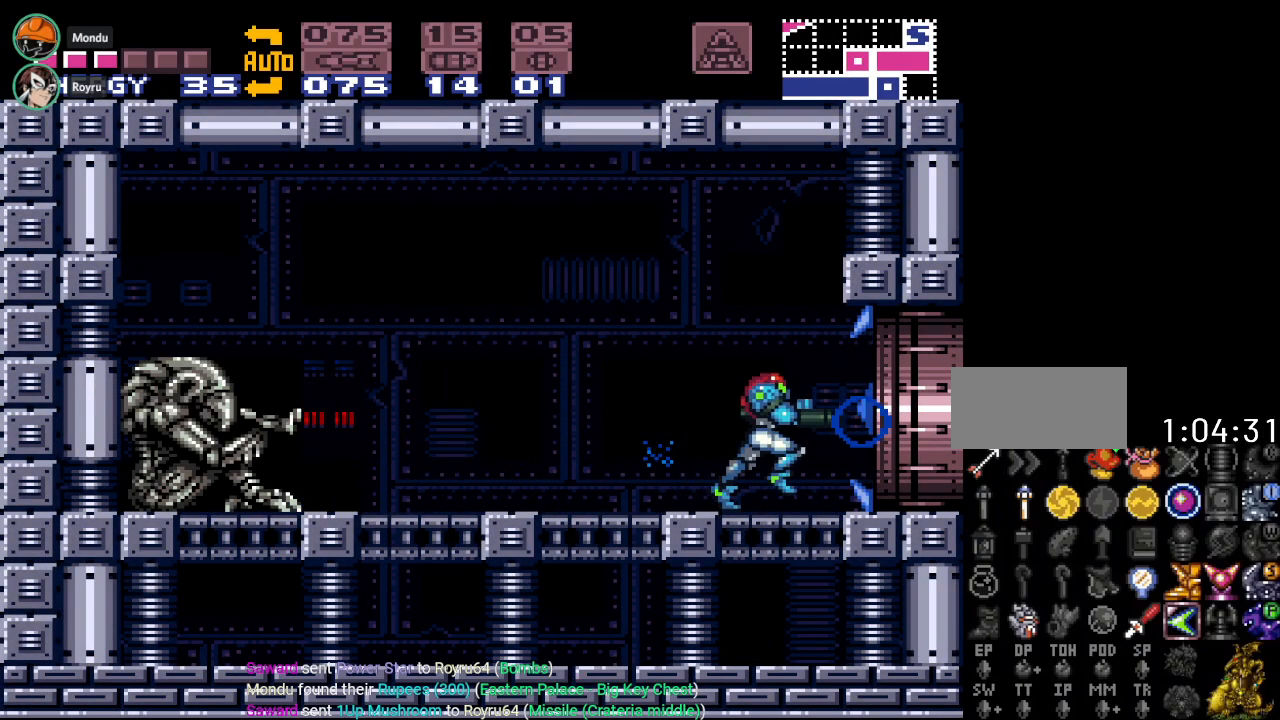
{"buttons": ["Y", "DPAD_RIGHT"], "events": []}
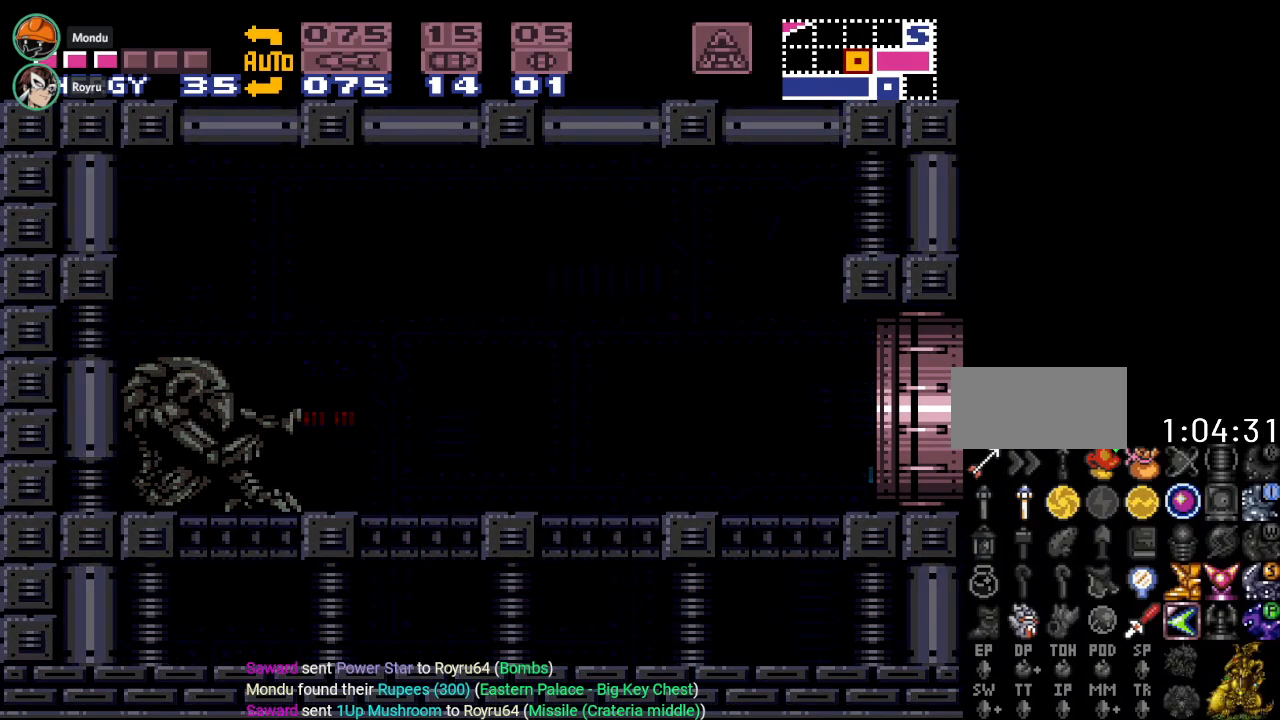
{"buttons": ["Y", "DPAD_RIGHT"], "events": []}
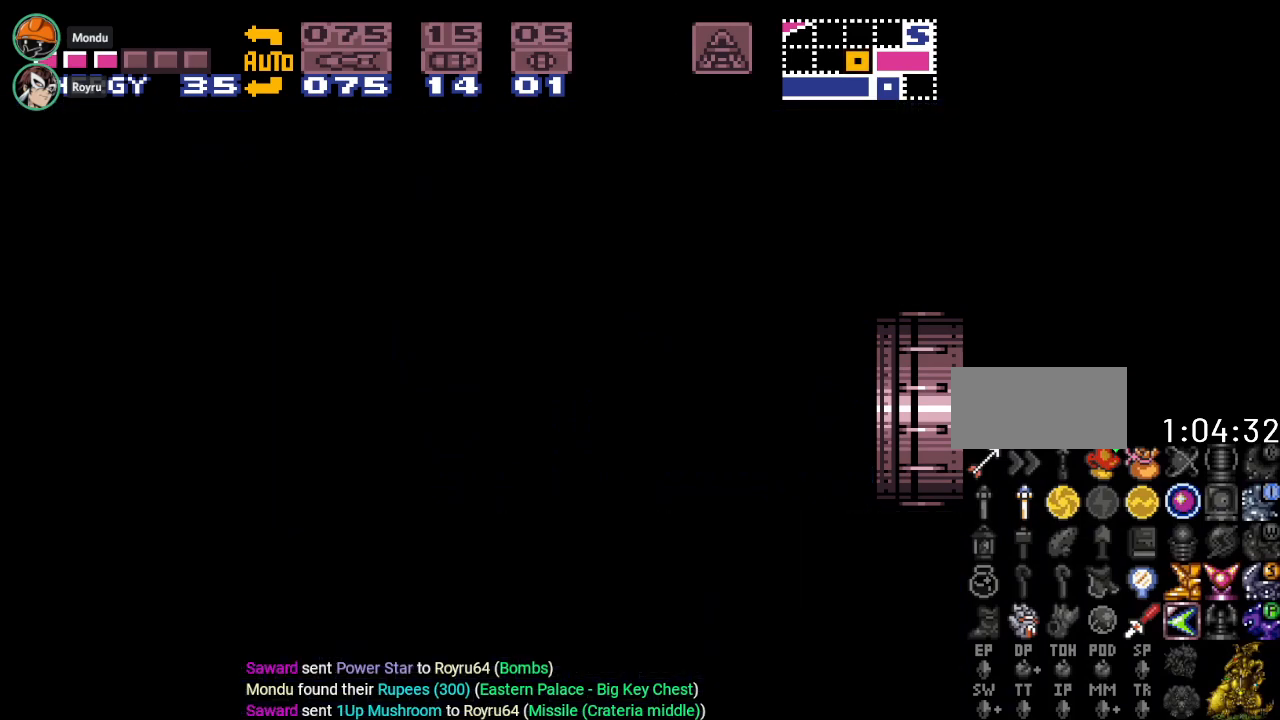
{"buttons": ["Y", "DPAD_RIGHT"], "events": []}
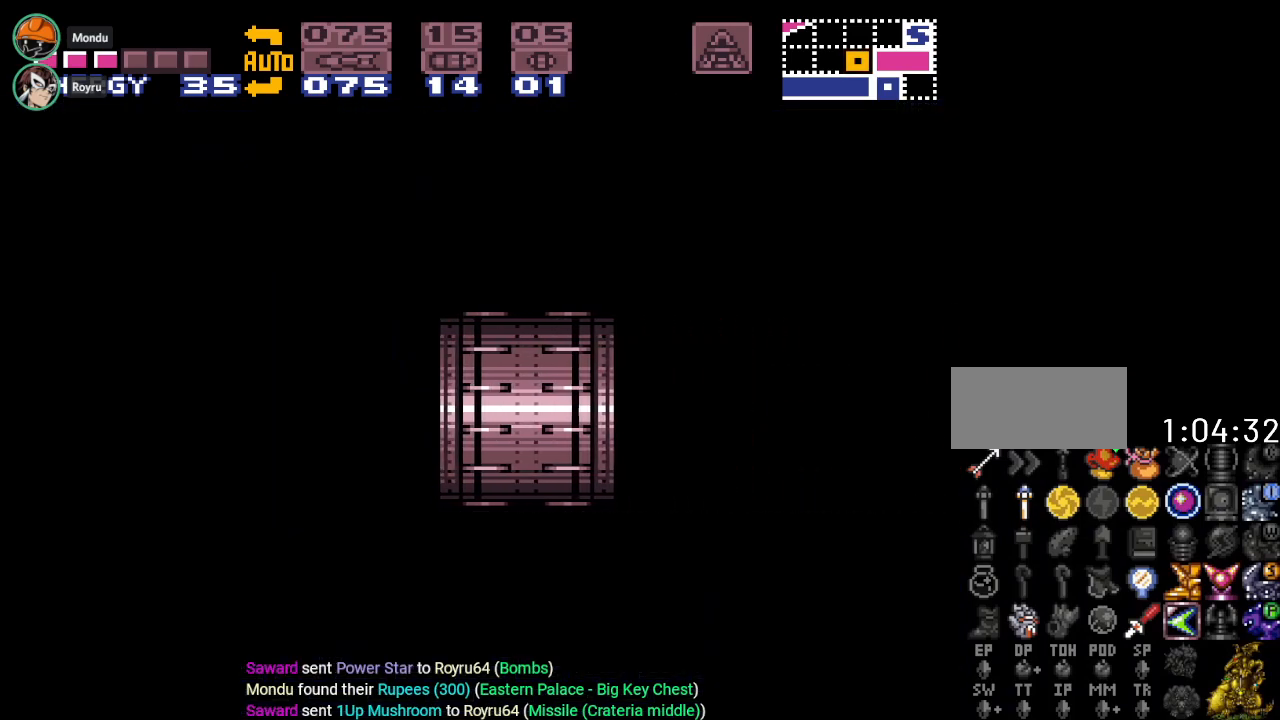
{"buttons": ["Y", "DPAD_RIGHT"], "events": []}
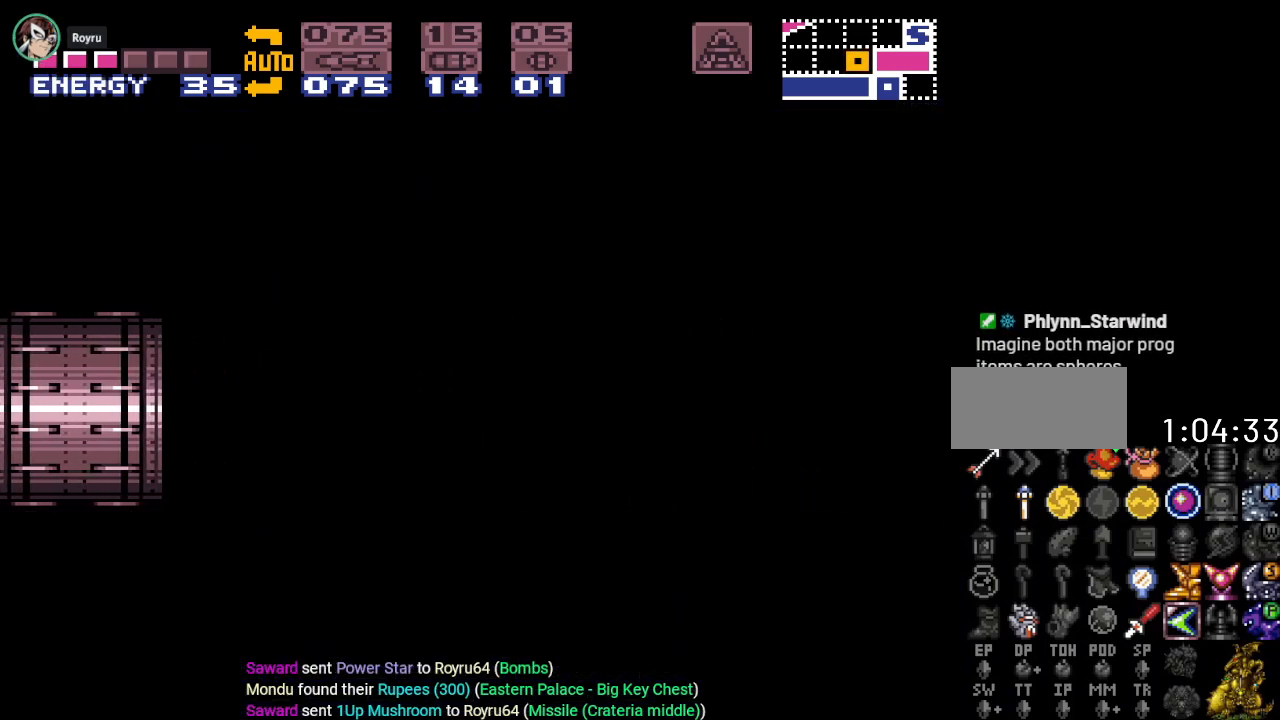
{"buttons": ["Y", "DPAD_RIGHT"], "events": []}
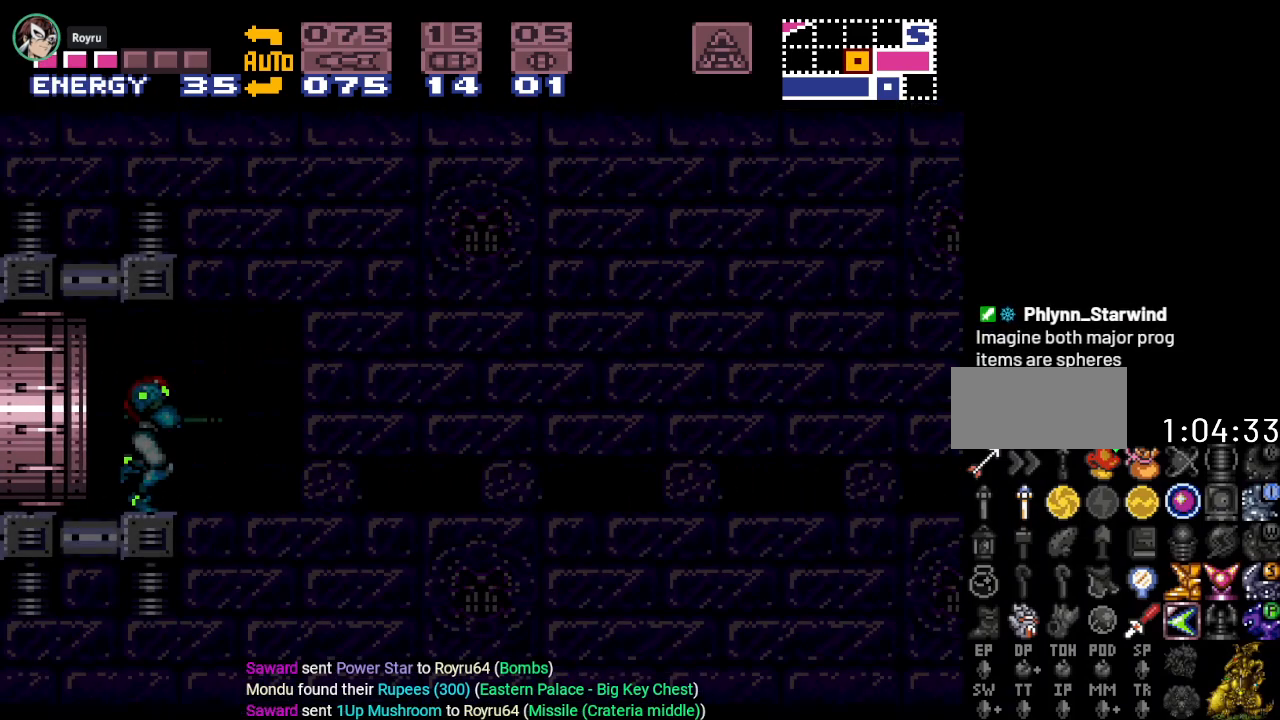
{"buttons": ["DPAD_RIGHT"], "events": [[484, "Y", "up"]]}
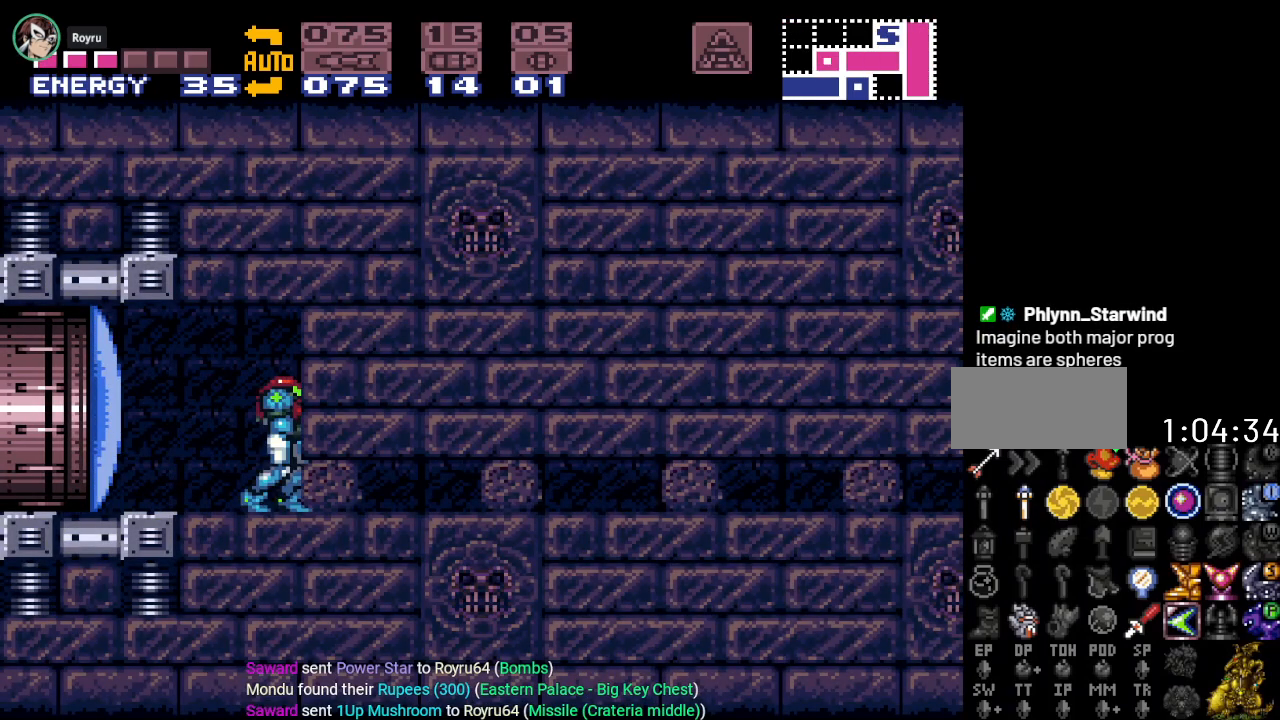
{"buttons": ["DPAD_RIGHT"], "events": [[50, "DPAD_RIGHT", "up"], [184, "B", "down"], [201, "DPAD_DOWN", "down"], [267, "DPAD_DOWN", "up"], [334, "DPAD_DOWN", "down"], [434, "DPAD_DOWN", "up"], [434, "DPAD_RIGHT", "down"], [484, "B", "up"]]}
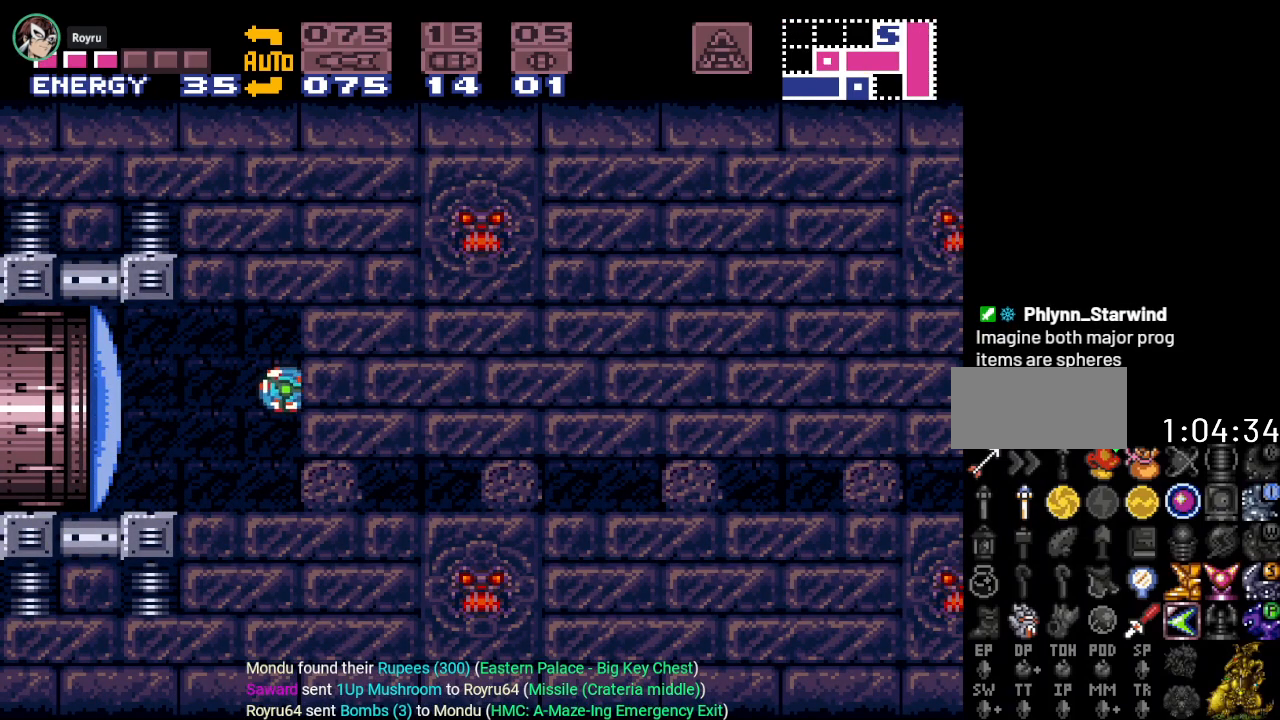
{"buttons": ["DPAD_RIGHT"], "events": []}
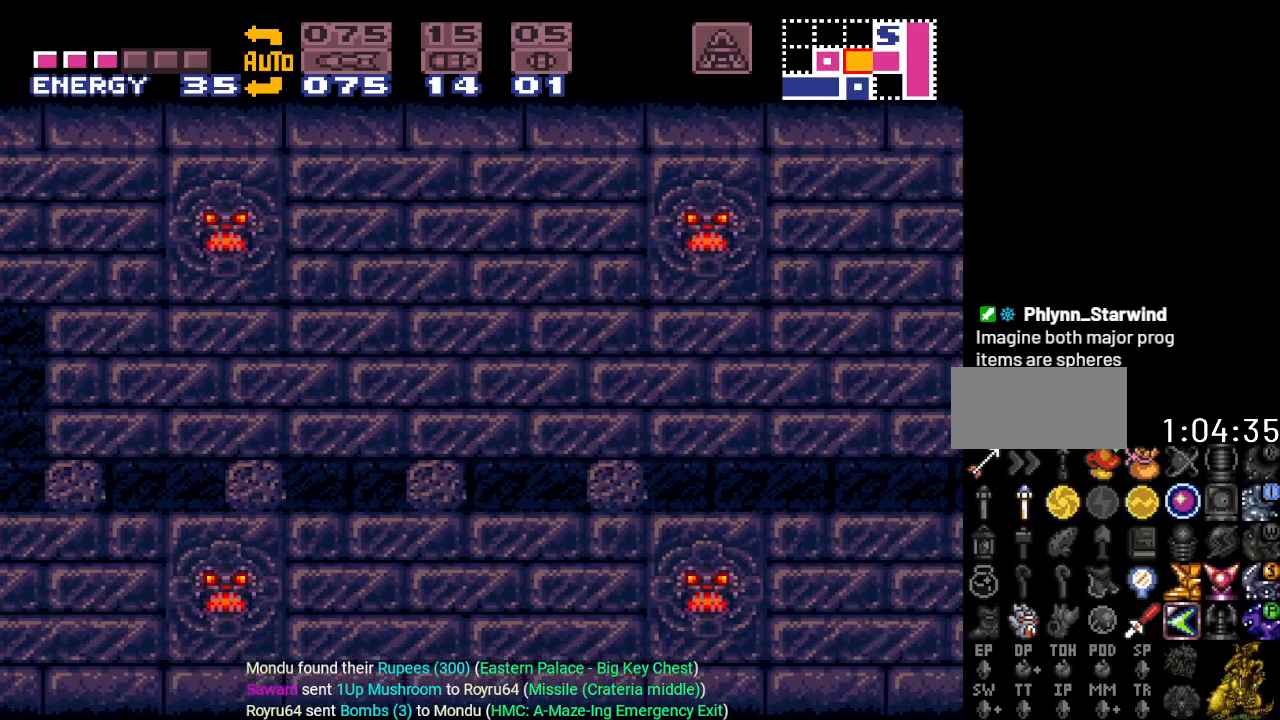
{"buttons": ["DPAD_RIGHT"], "events": []}
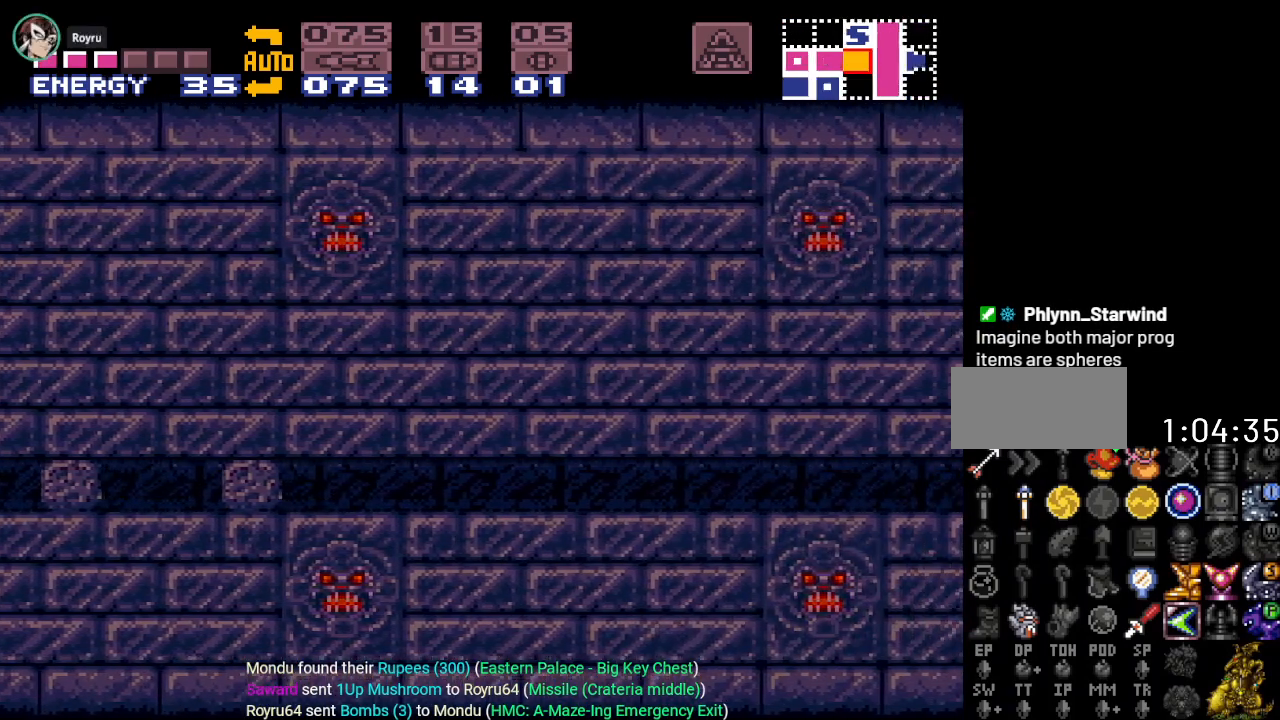
{"buttons": ["DPAD_RIGHT"], "events": []}
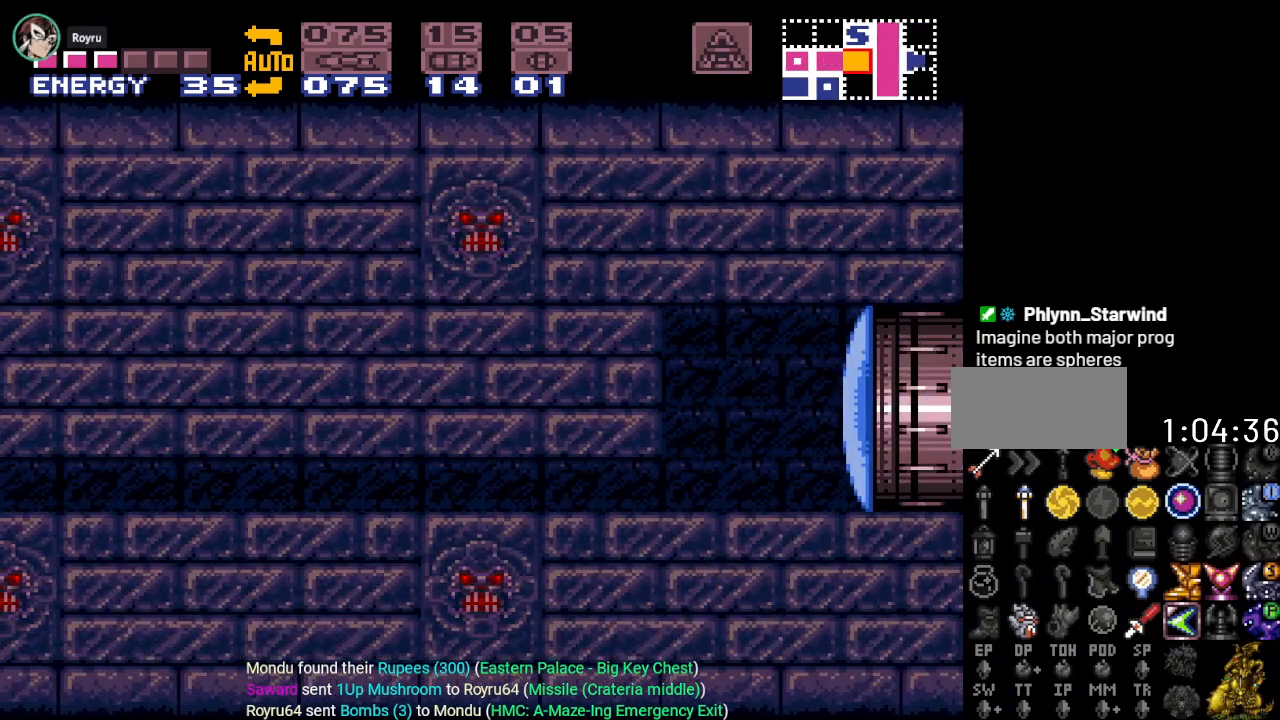
{"buttons": ["DPAD_RIGHT"], "events": []}
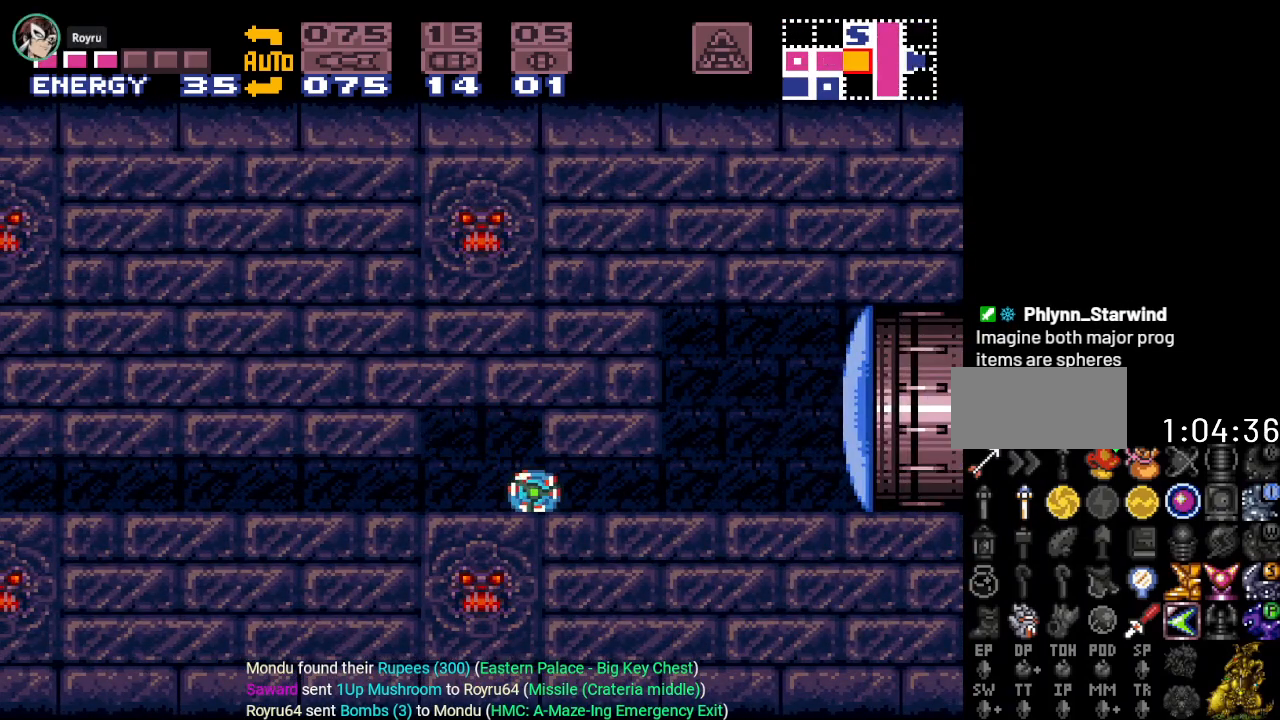
{"buttons": [], "events": [[467, "DPAD_RIGHT", "up"]]}
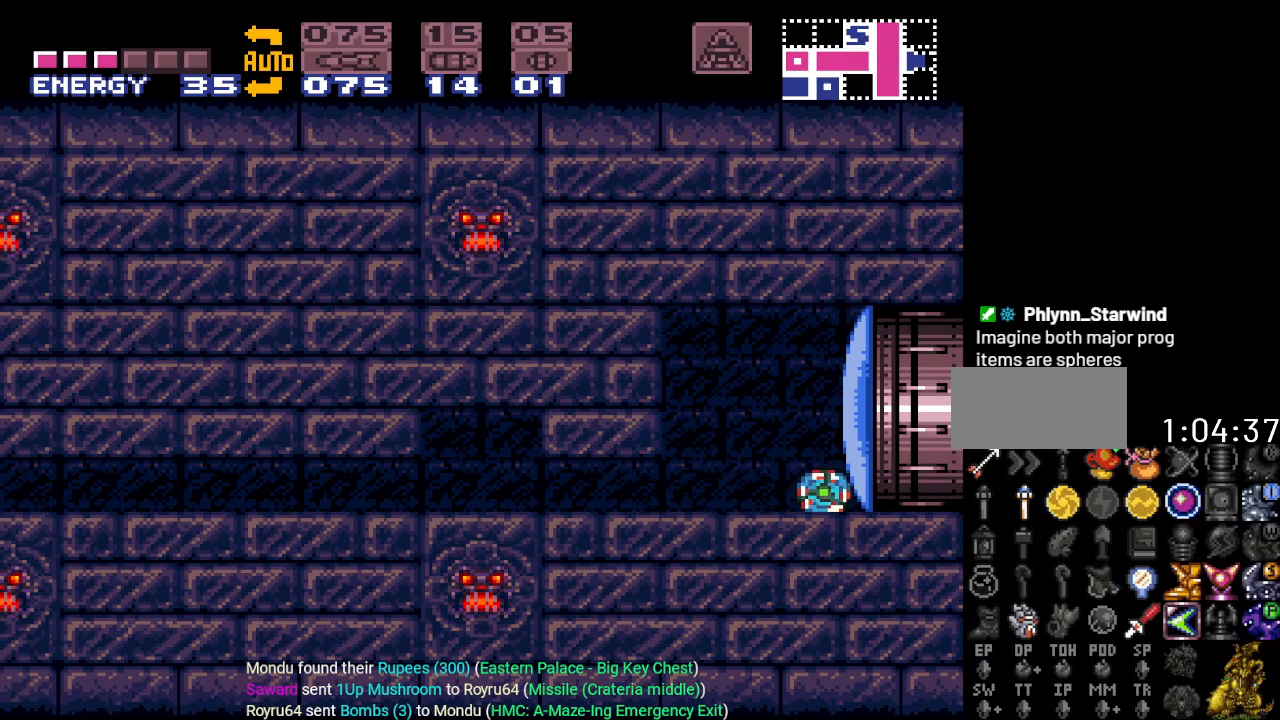
{"buttons": ["A"], "events": [[151, "DPAD_UP", "down"], [234, "DPAD_UP", "up"], [468, "A", "down"]]}
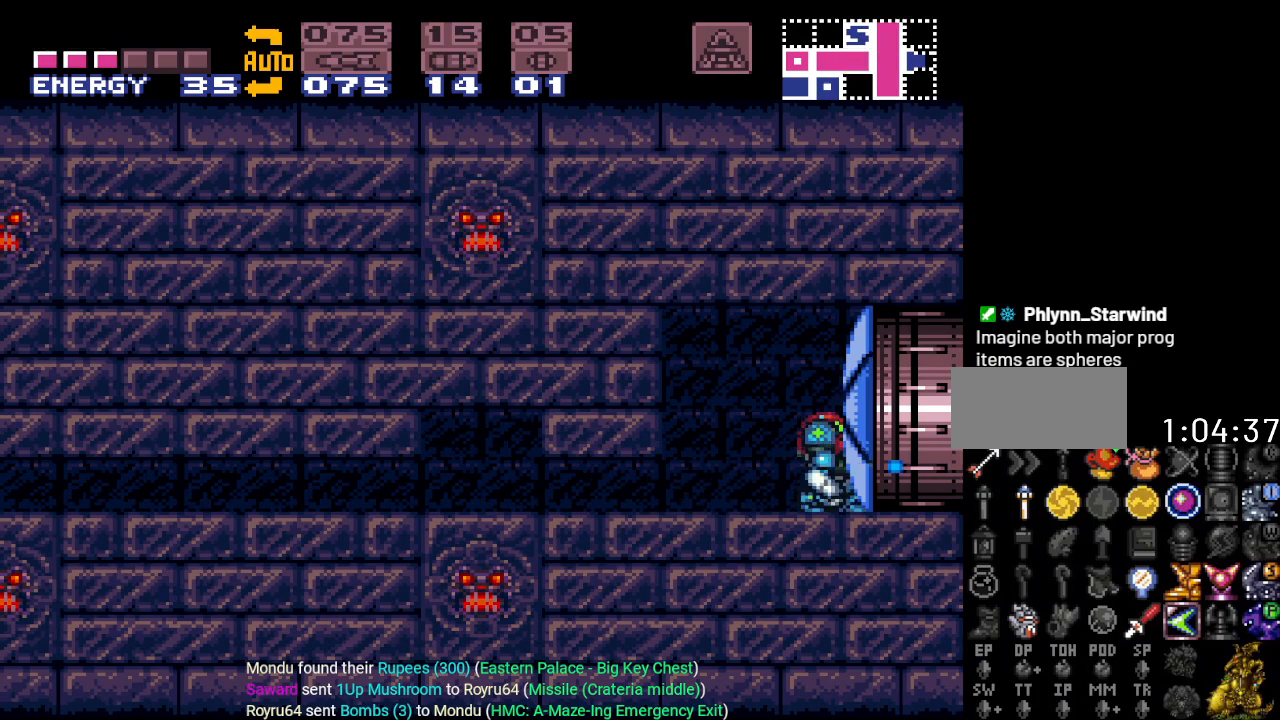
{"buttons": ["DPAD_RIGHT"], "events": [[50, "DPAD_RIGHT", "down"], [83, "A", "up"]]}
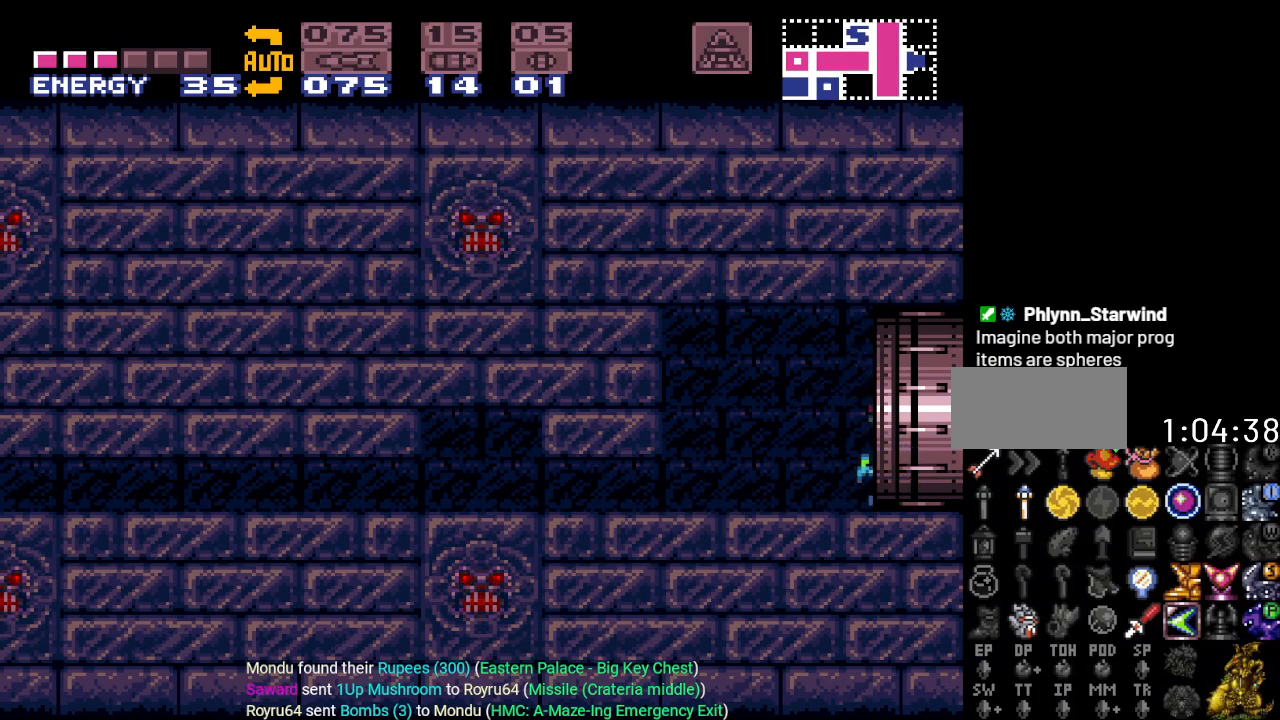
{"buttons": ["DPAD_RIGHT"], "events": []}
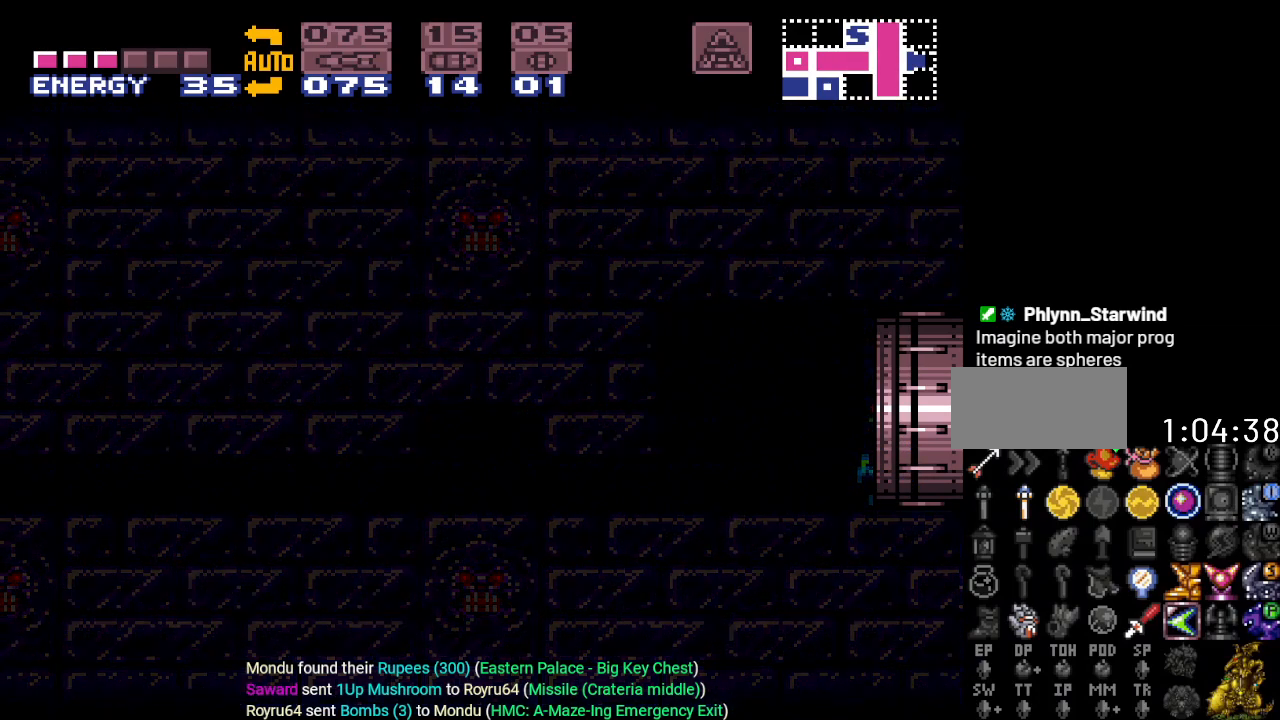
{"buttons": [], "events": [[250, "DPAD_RIGHT", "up"]]}
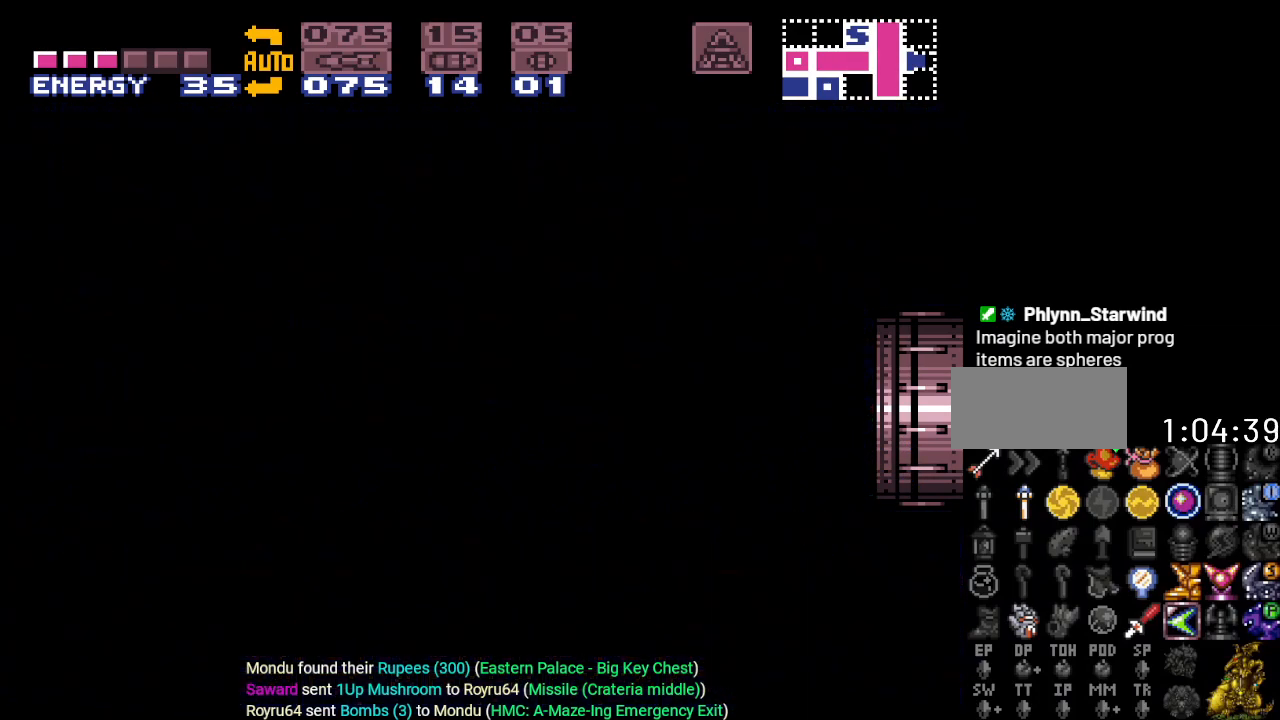
{"buttons": [], "events": []}
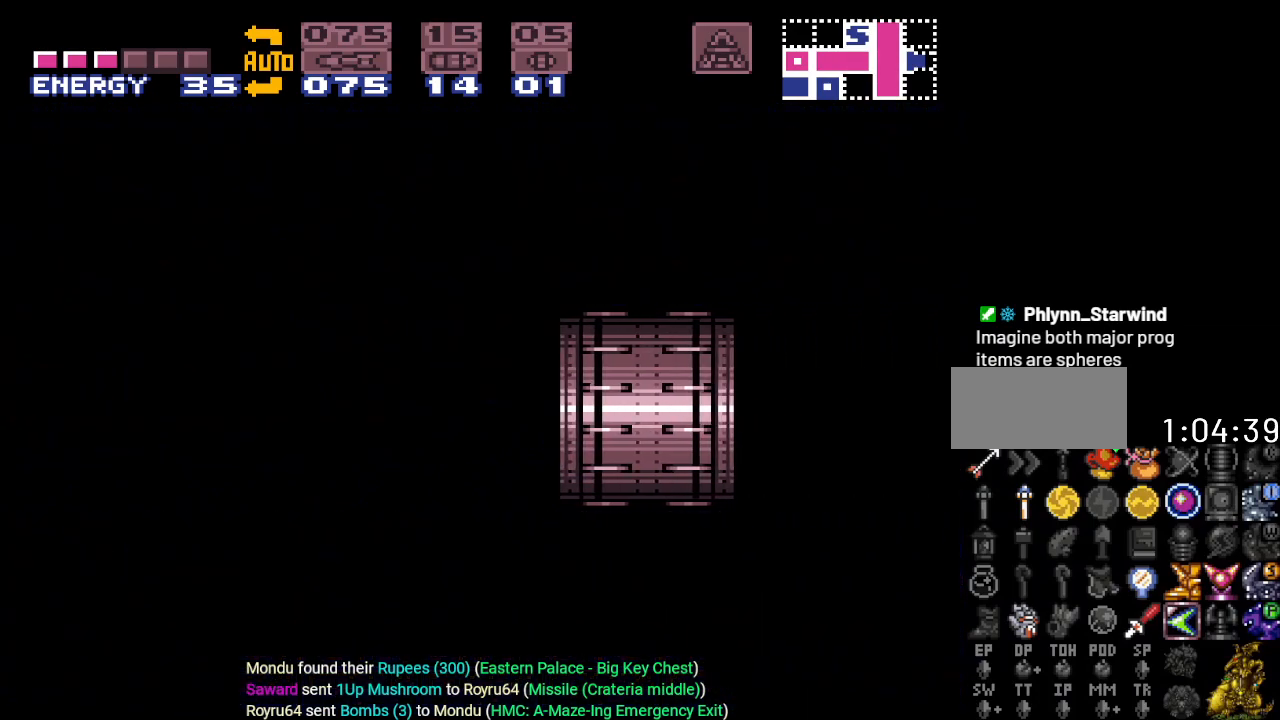
{"buttons": [], "events": []}
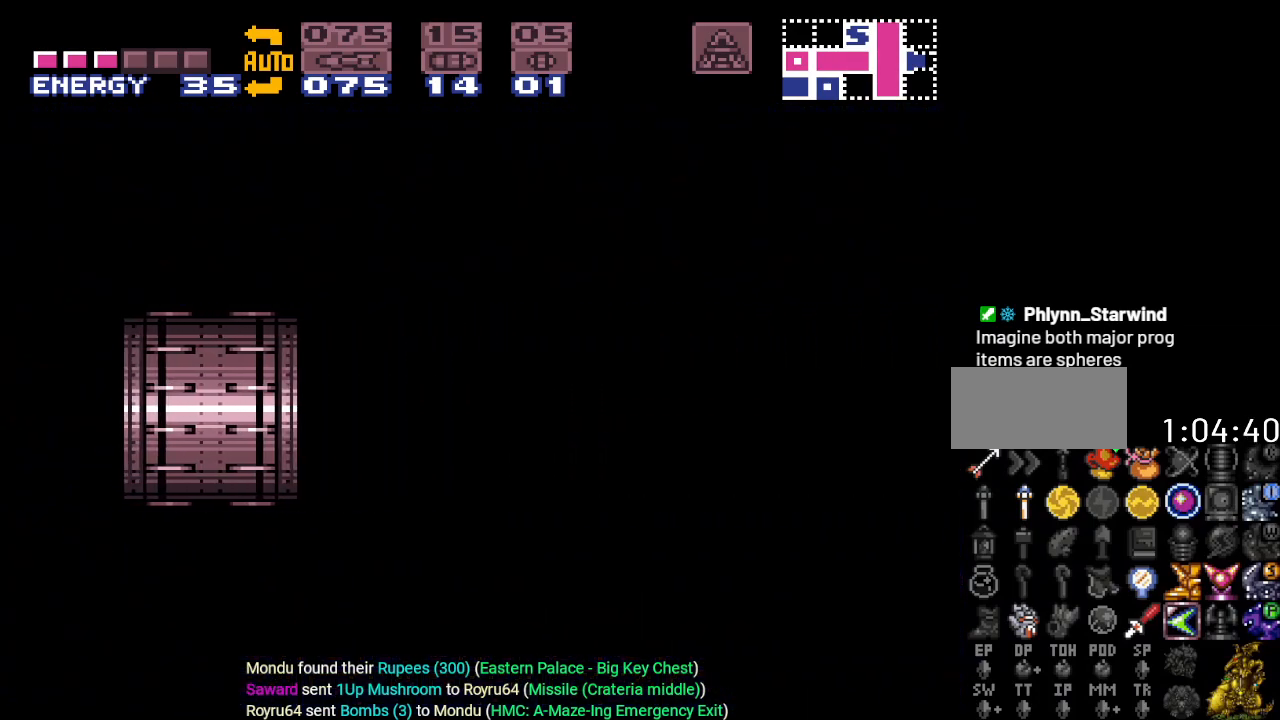
{"buttons": [], "events": []}
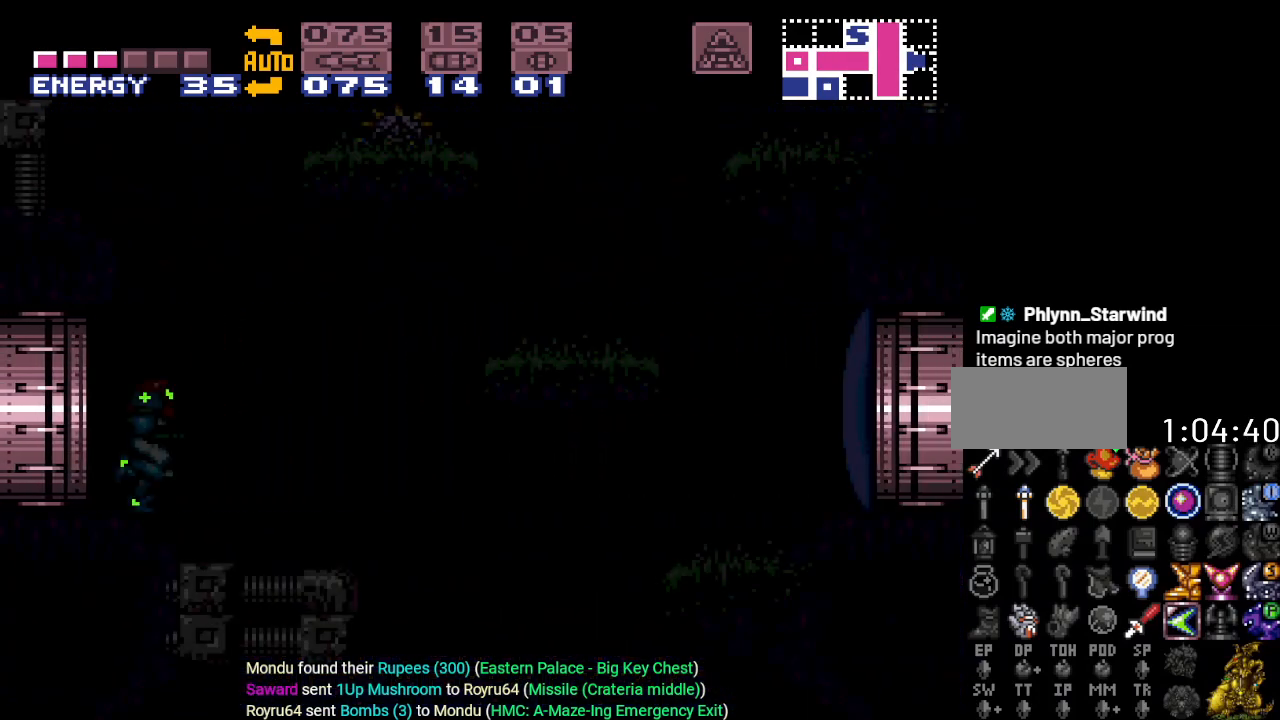
{"buttons": ["DPAD_RIGHT"], "events": [[434, "DPAD_RIGHT", "down"]]}